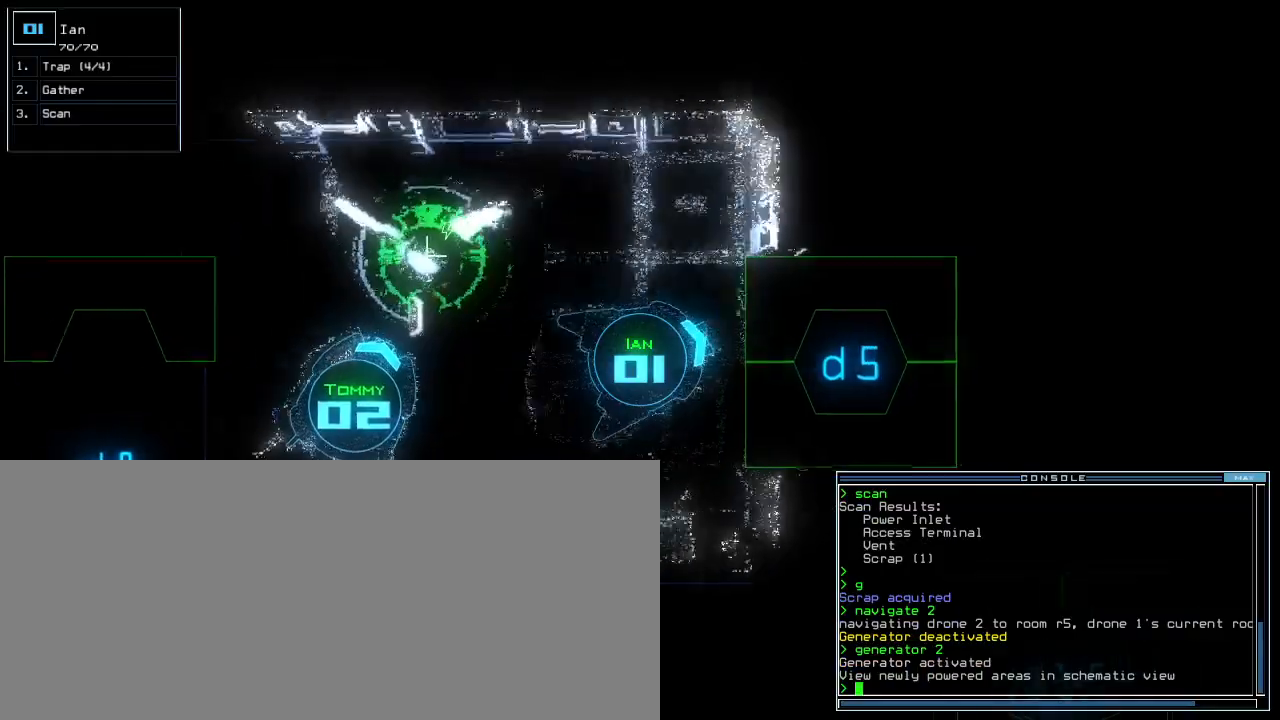
Gameplay with keyboard; each line is a JSON object with the keys held at the frame after it. "events" lists presses ("down") and releases ("up") of ".", "0", "1", "2", "3", "4", "5", "6", "7", "8", "9", "a", "b", "backspace", "c", "caps_lock", "comma", "ctrl_l", "ctrl_r", "d", "down", "e", "equals", "escape", "f", "g", "h", "i", "j", "k", "l", "left", "m", "minus", "n", "o", "p", "q", "quote", "r", "return", "right", "s", "semicolon", "shift_l", "shift_r", "space", "t", "tab", "tilde", "u", "up", "v", "w", "x", "y" and "z" between this image and that frame as [ms after this image, input, new state], when the widget could be followed in between. No other keys are recorded. Mouse input is not recorded. Not read: other_keys.
{"keys": [], "events": [[120, "right", "up"], [200, "d", "down"], [260, "up", "up"], [340, "d", "up"]]}
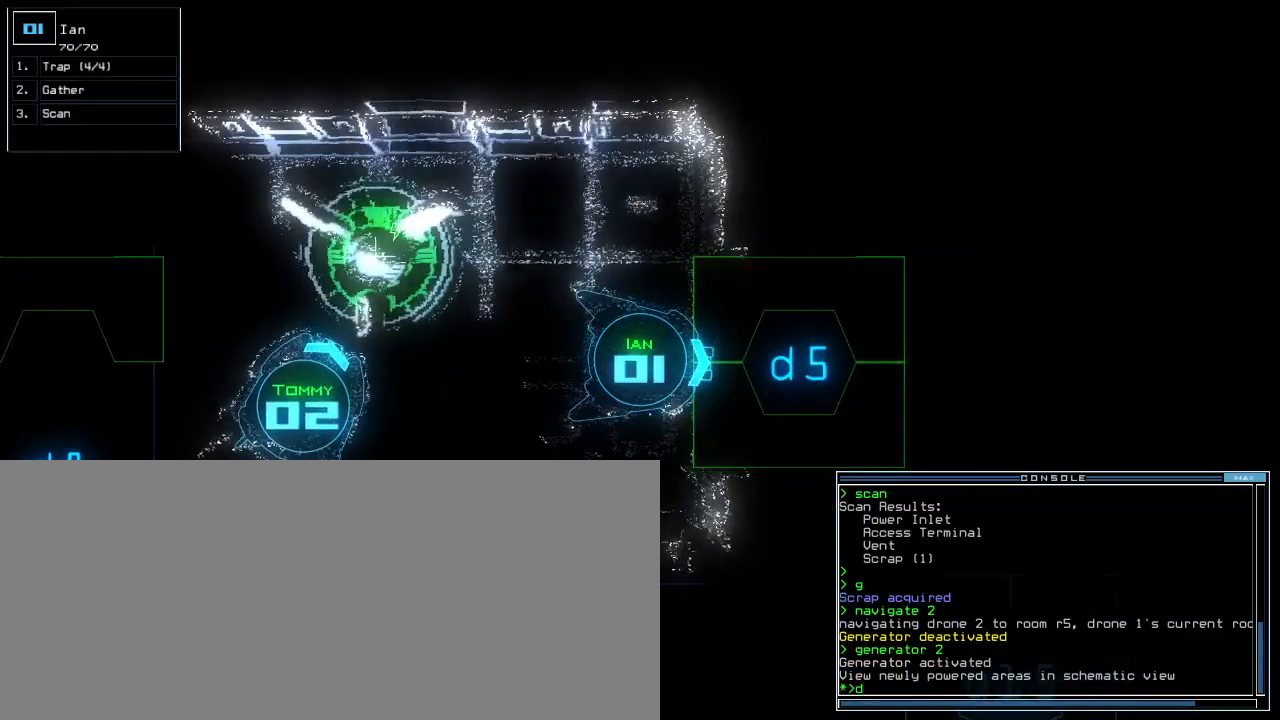
{"keys": ["up"], "events": [[40, "5", "down"], [80, "return", "down"], [140, "5", "up"], [140, "return", "up"], [240, "up", "down"]]}
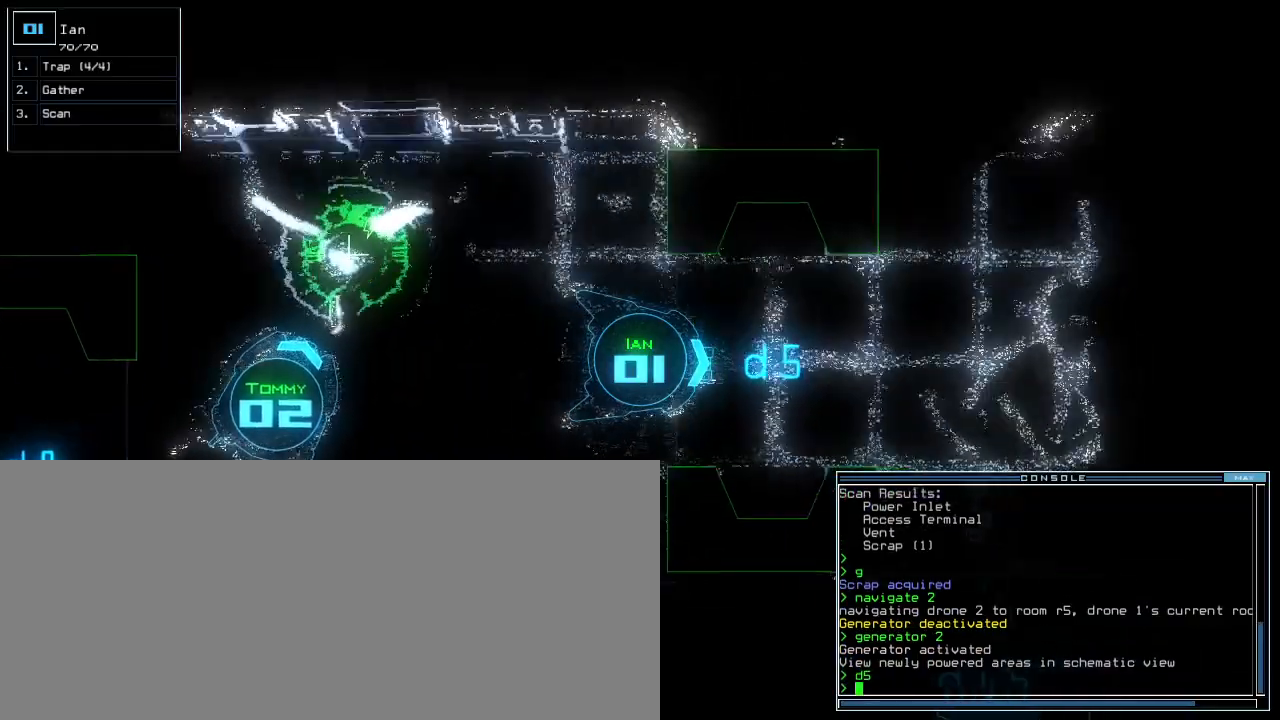
{"keys": [], "events": [[380, "up", "up"]]}
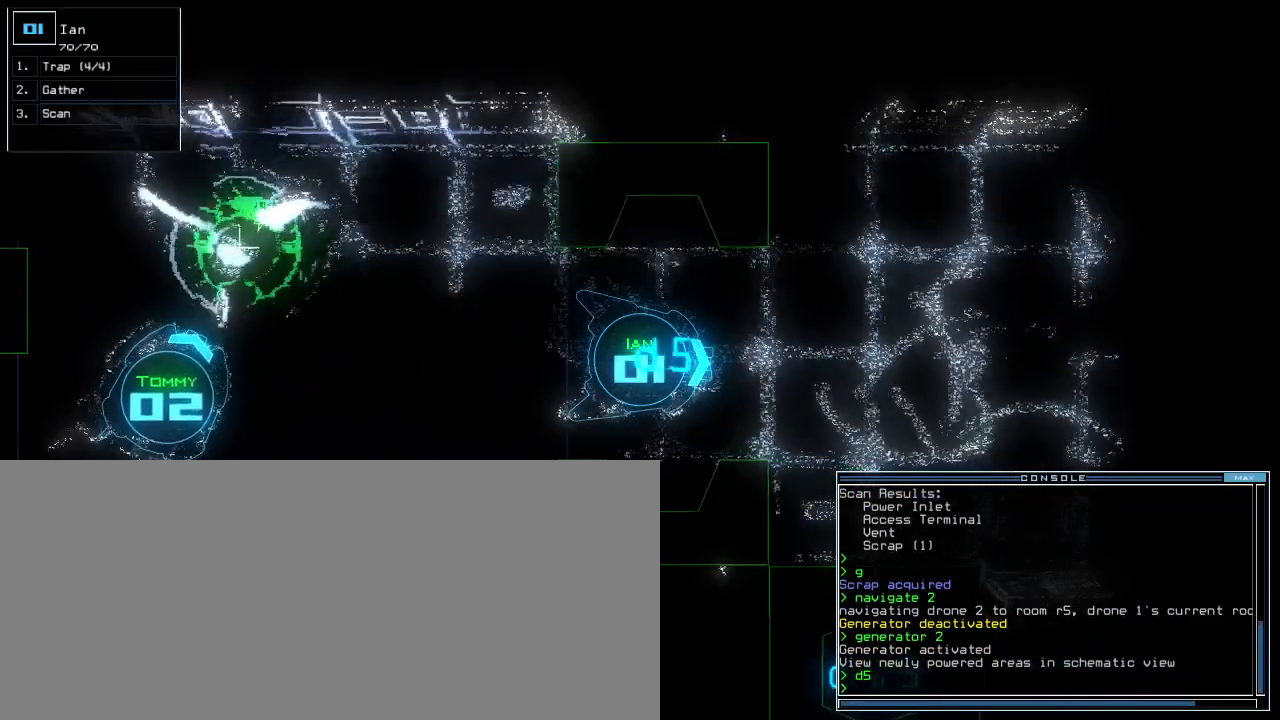
{"keys": [], "events": []}
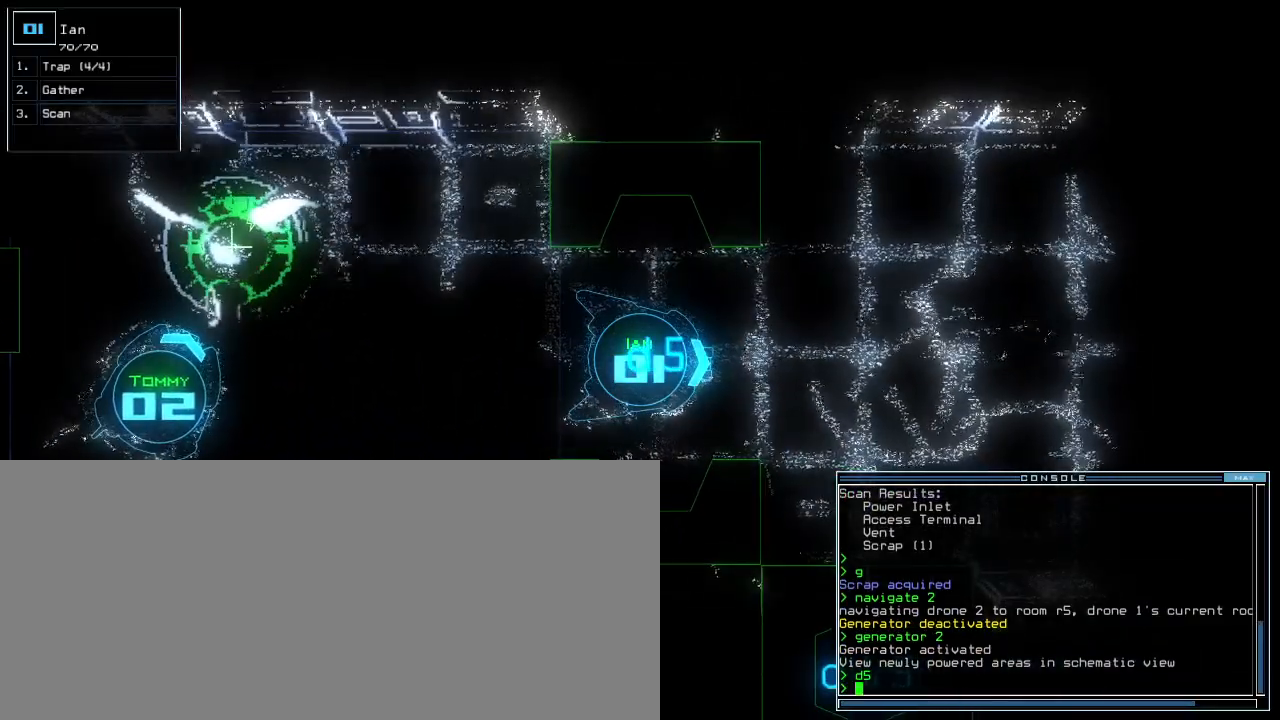
{"keys": [], "events": []}
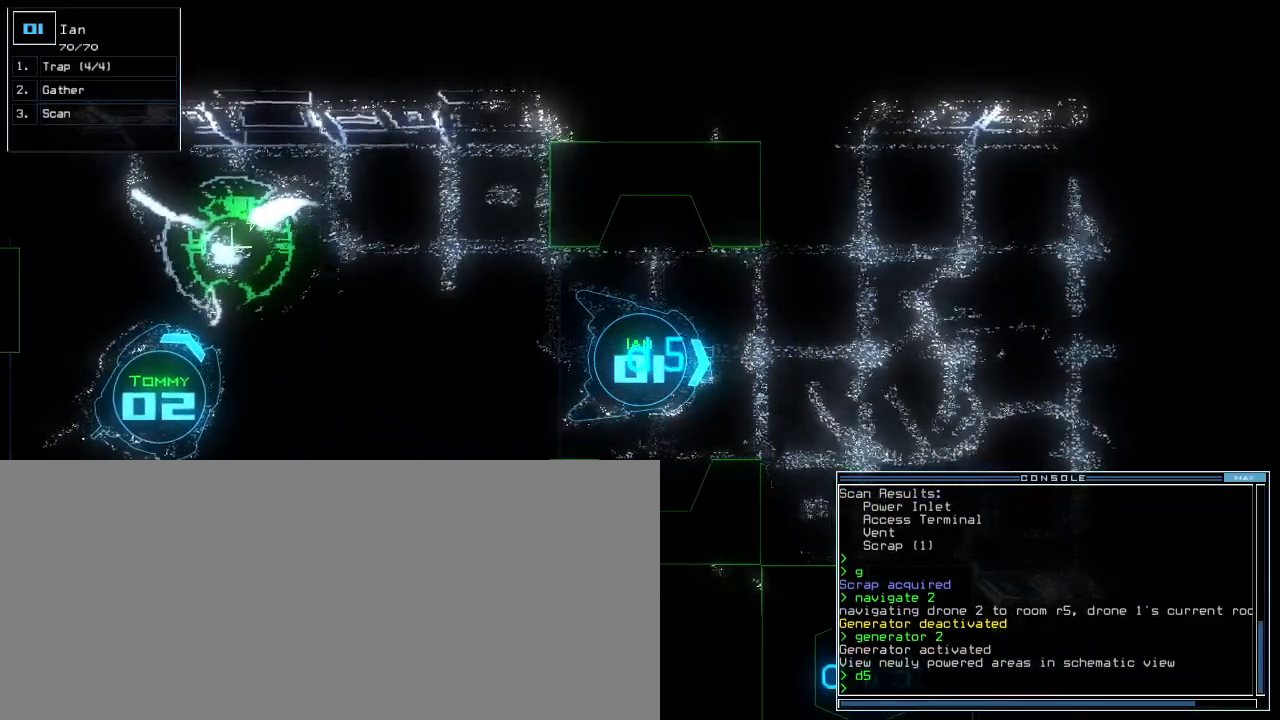
{"keys": [], "events": []}
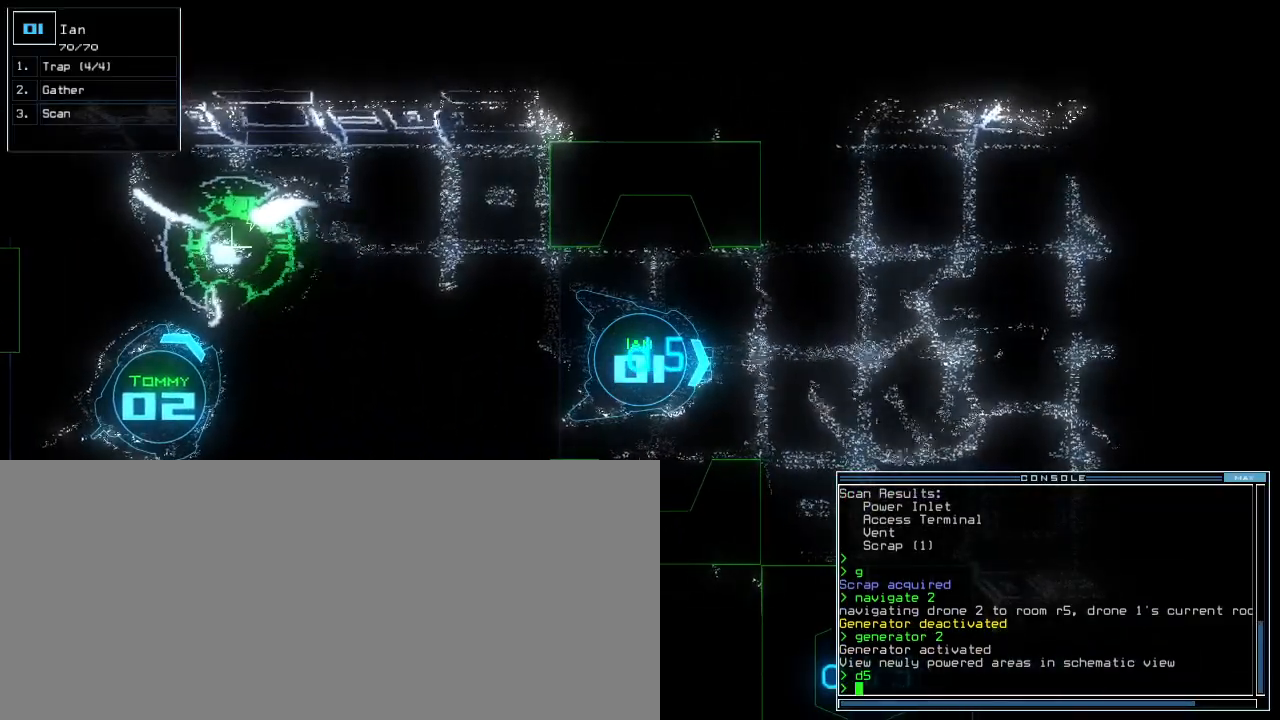
{"keys": [], "events": []}
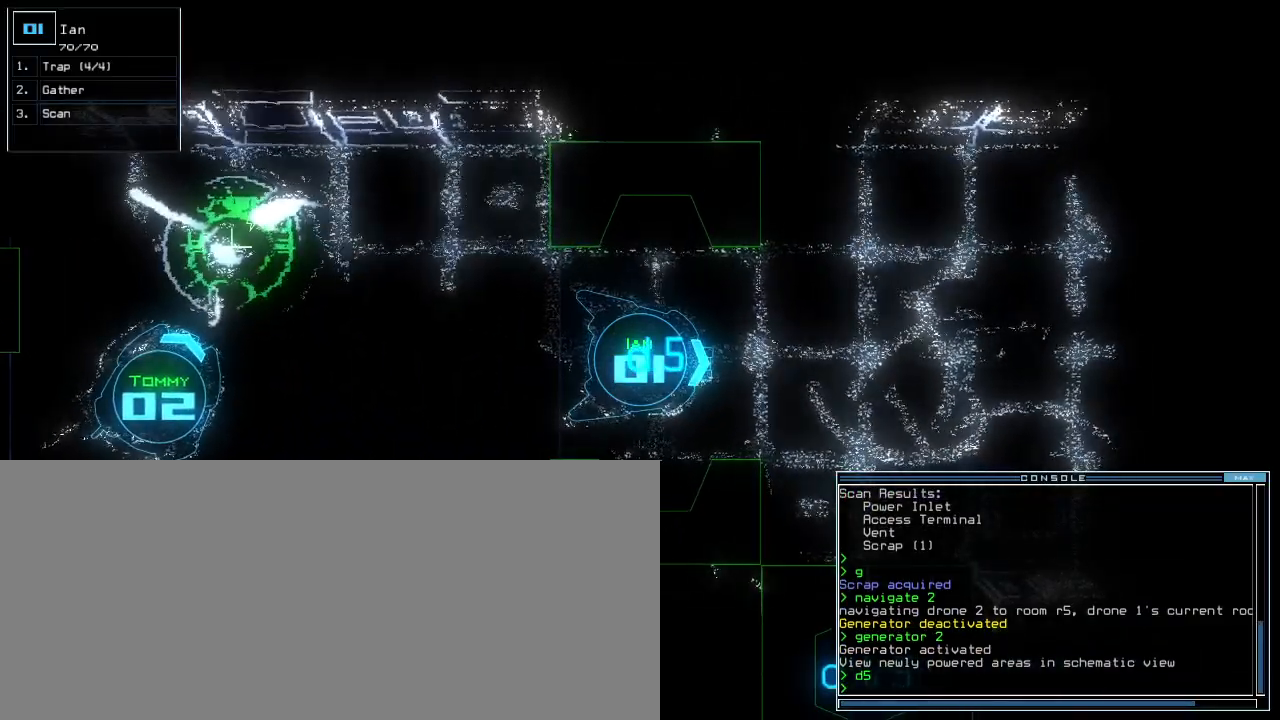
{"keys": [], "events": [[300, "up", "down"], [340, "up", "up"]]}
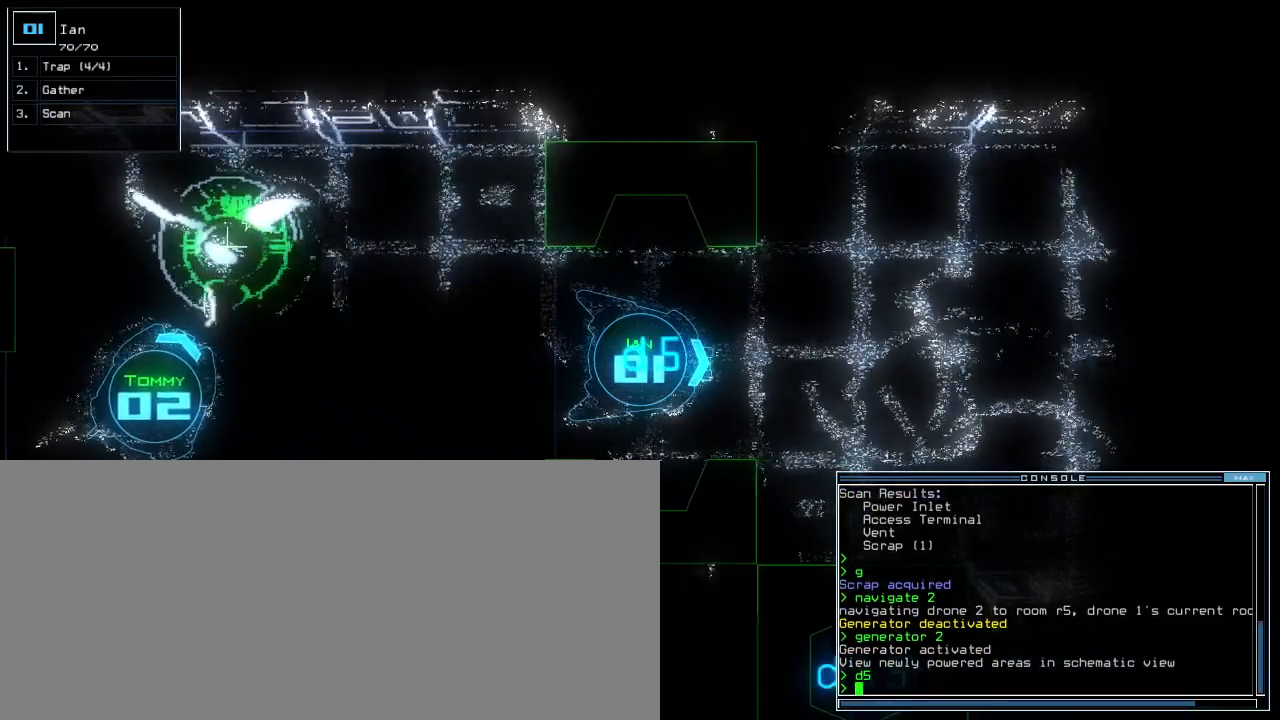
{"keys": [], "events": [[200, "space", "down"], [300, "space", "up"]]}
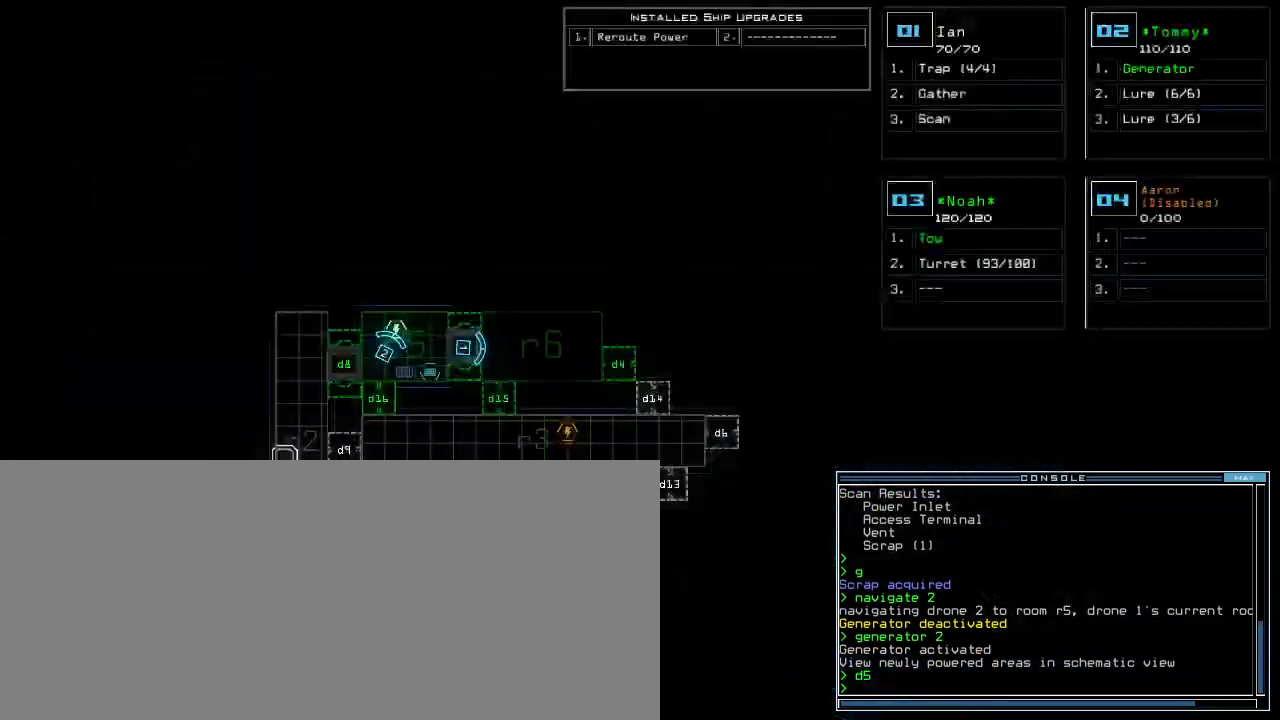
{"keys": [], "events": [[20, "space", "down"], [120, "space", "up"], [160, "s", "down"], [240, "s", "up"], [360, "c", "down"], [440, "c", "up"], [440, "up", "down"], [500, "up", "up"]]}
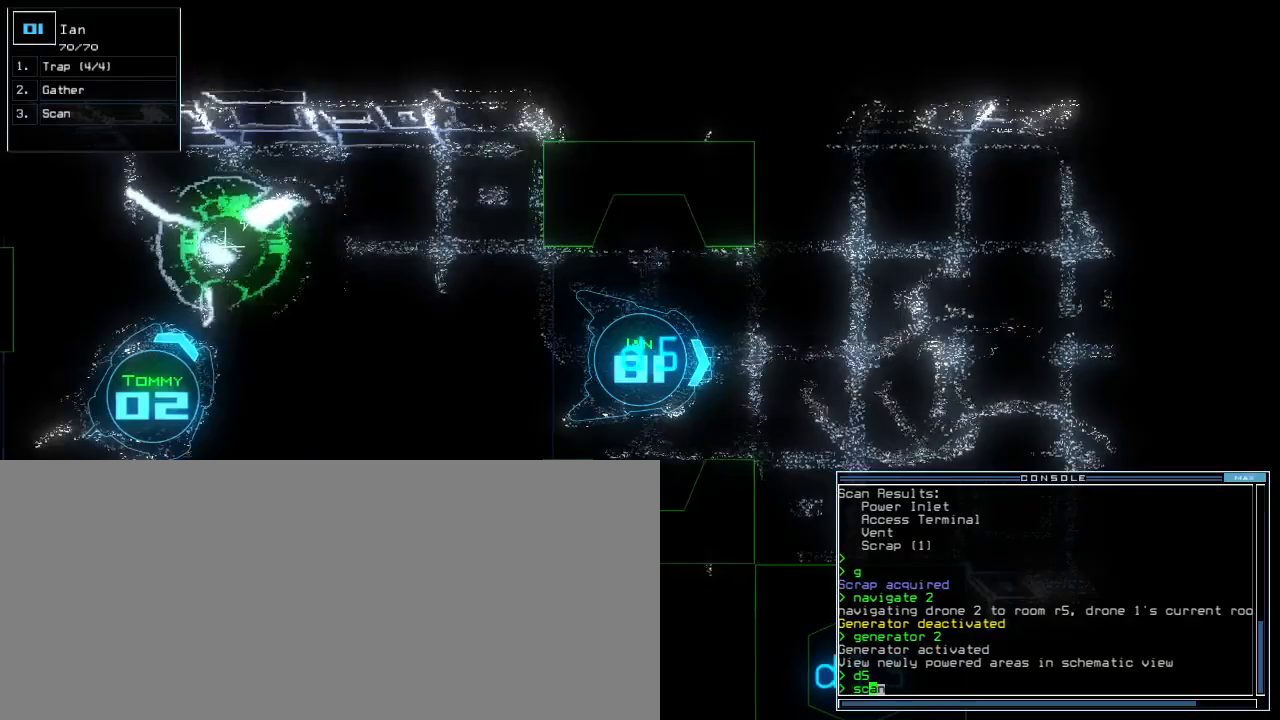
{"keys": [], "events": [[120, "up", "down"], [160, "up", "up"]]}
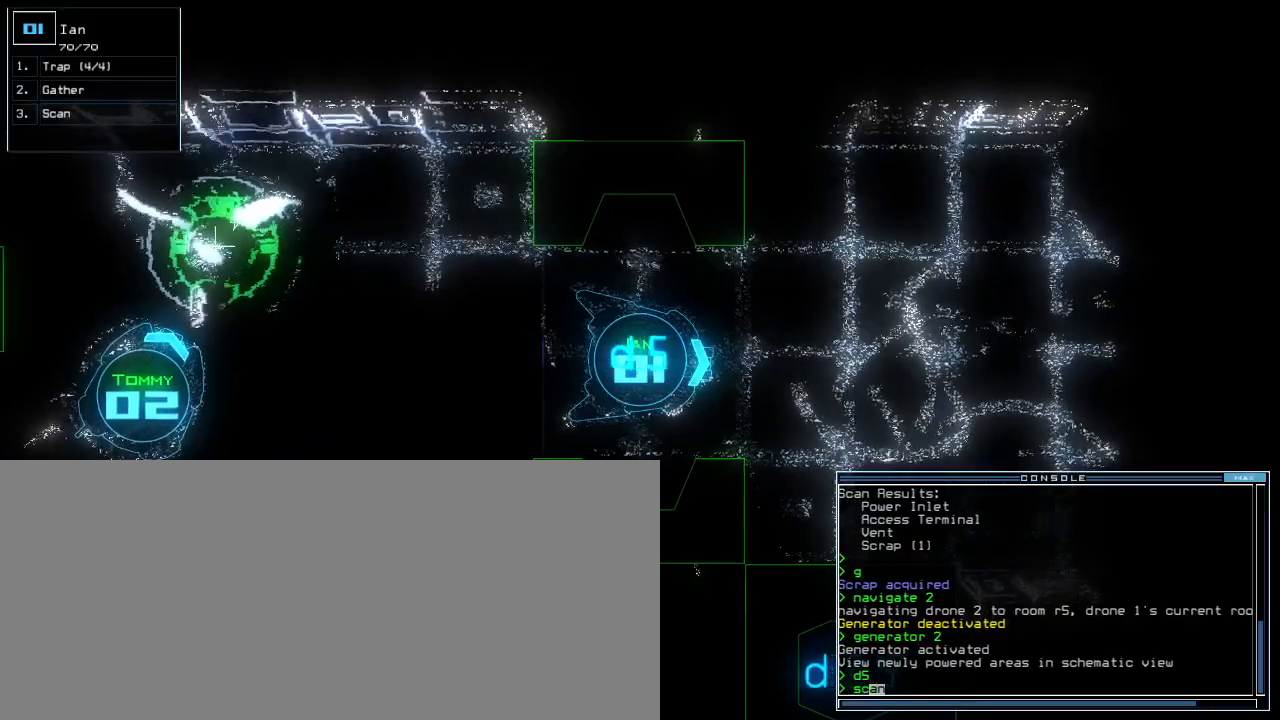
{"keys": ["up"], "events": [[260, "up", "down"]]}
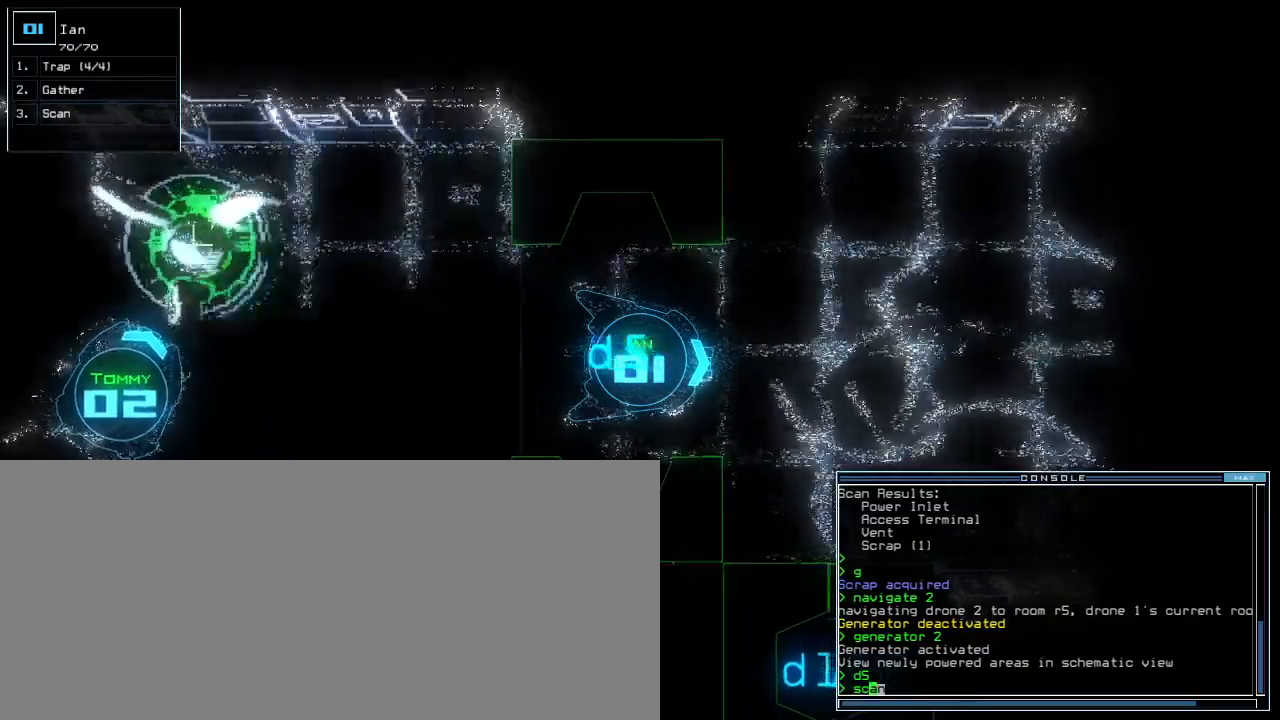
{"keys": ["left", "up"], "events": [[240, "return", "down"], [320, "return", "up"], [460, "left", "down"]]}
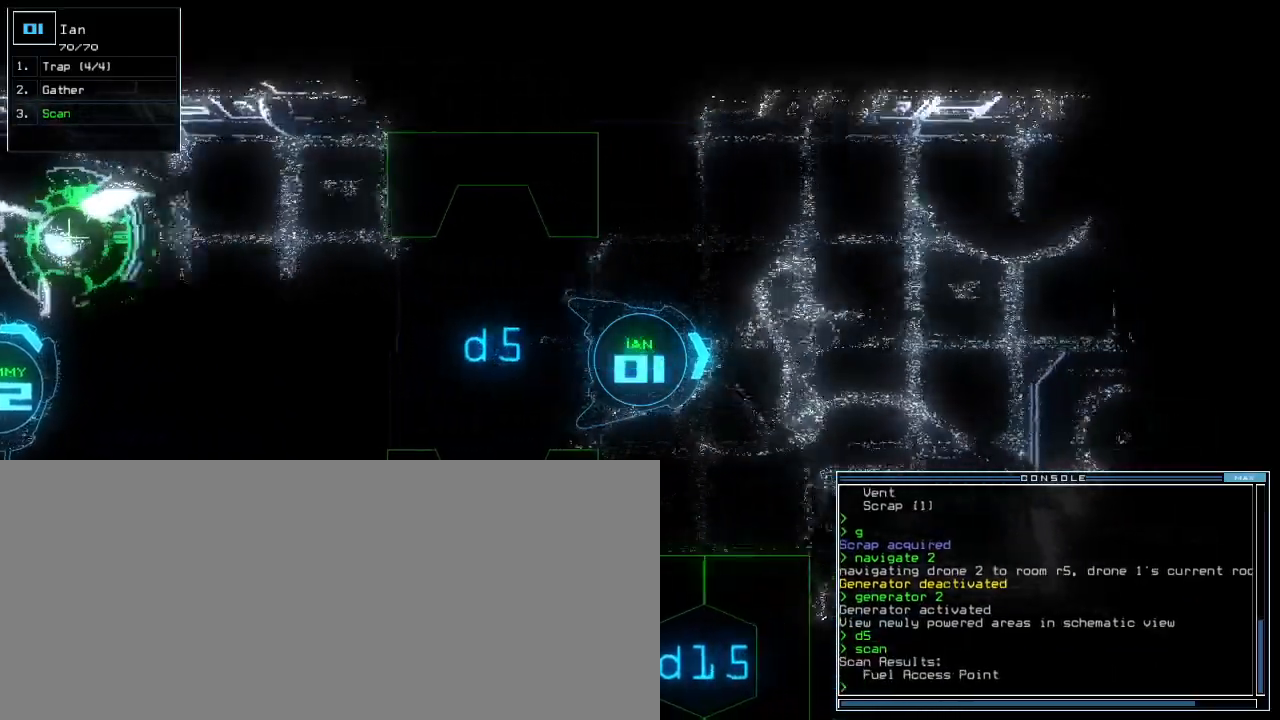
{"keys": ["up"], "events": [[60, "left", "up"], [200, "right", "down"], [300, "right", "up"]]}
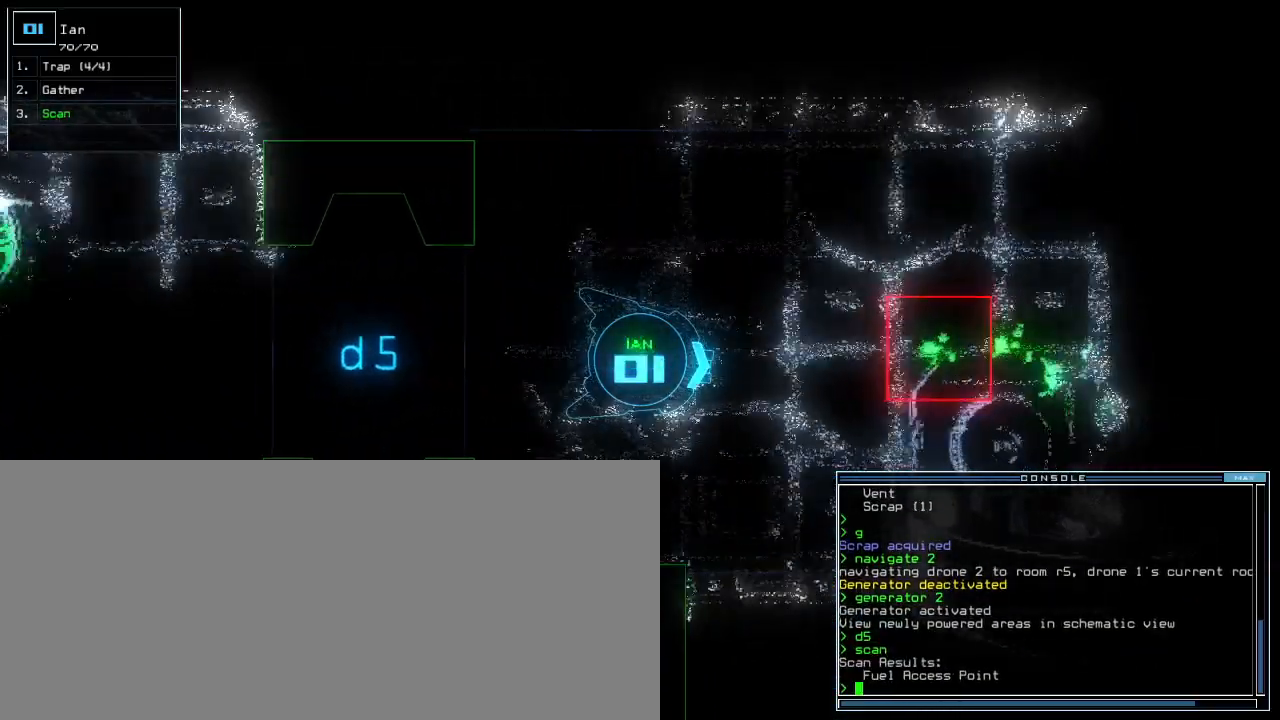
{"keys": ["right"], "events": [[40, "up", "up"], [500, "right", "down"]]}
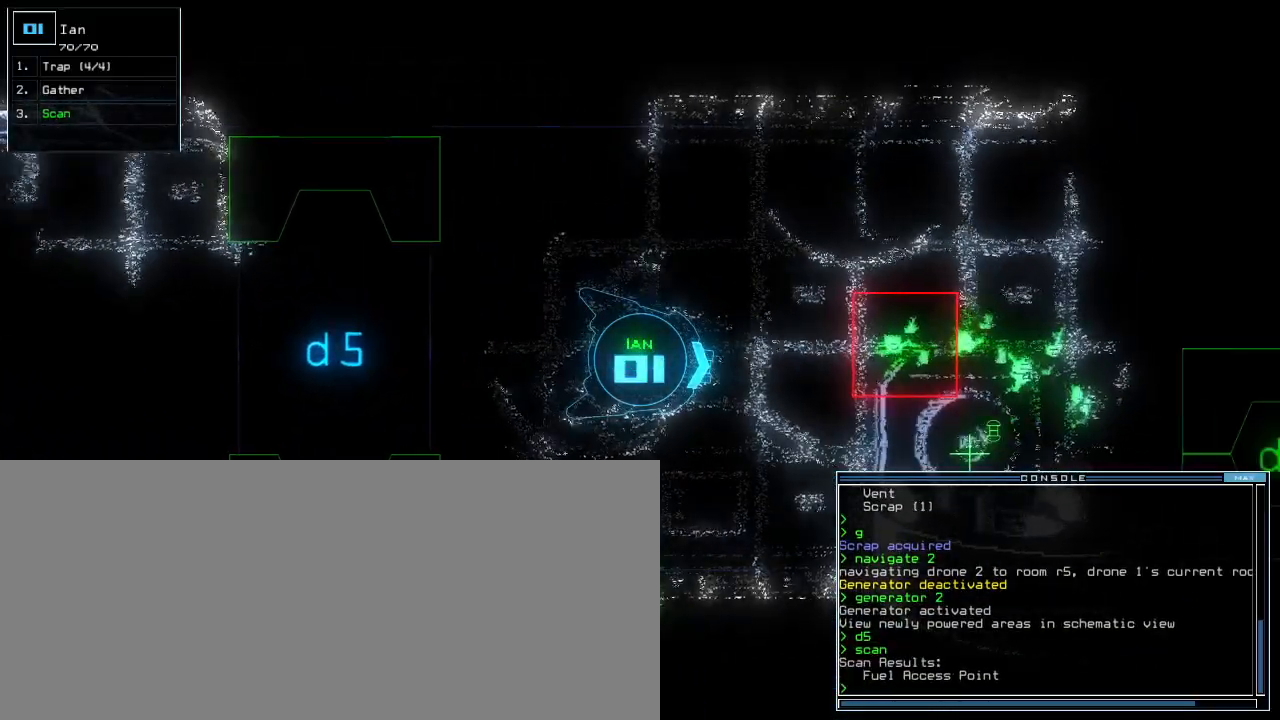
{"keys": ["up"], "events": [[220, "up", "down"], [500, "right", "up"]]}